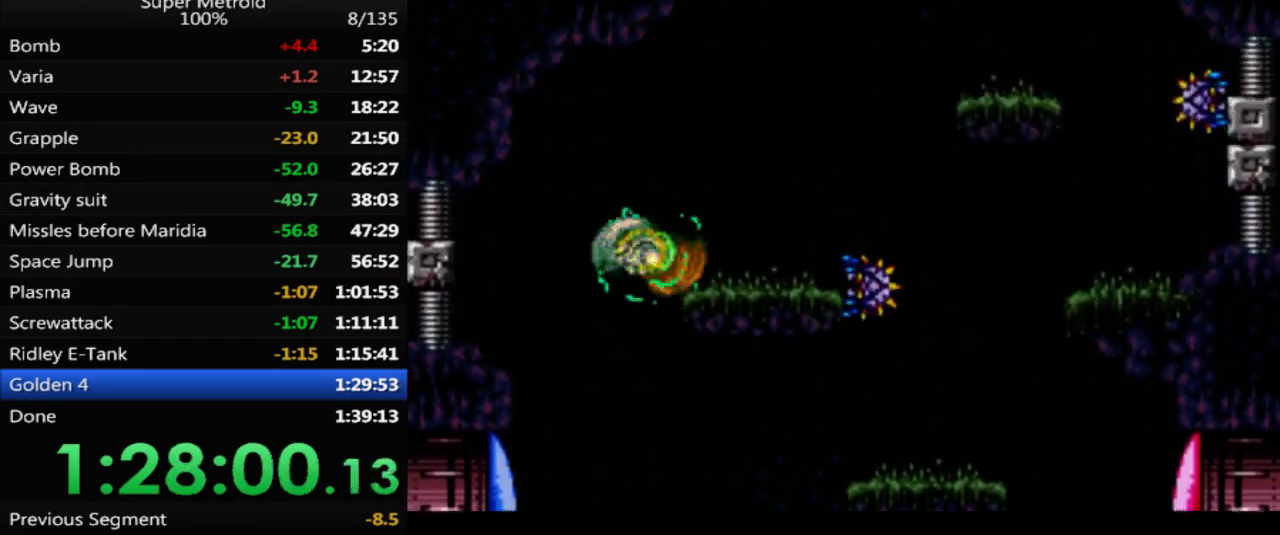
Gameplay with a controller (Nintendo layout); each line is a JSON object with the inputs held at the frame after it. "events" lists button and stick changes between this image and that frame as [ms after this image, input, new state], when the widget could be followed in between. Not read: L3 R3 SELECT.
{"buttons": ["A", "DPAD_RIGHT"], "events": [[33, "L1", "down"], [50, "A", "up"], [133, "B", "down"], [150, "L1", "up"], [467, "B", "up"], [483, "A", "down"]]}
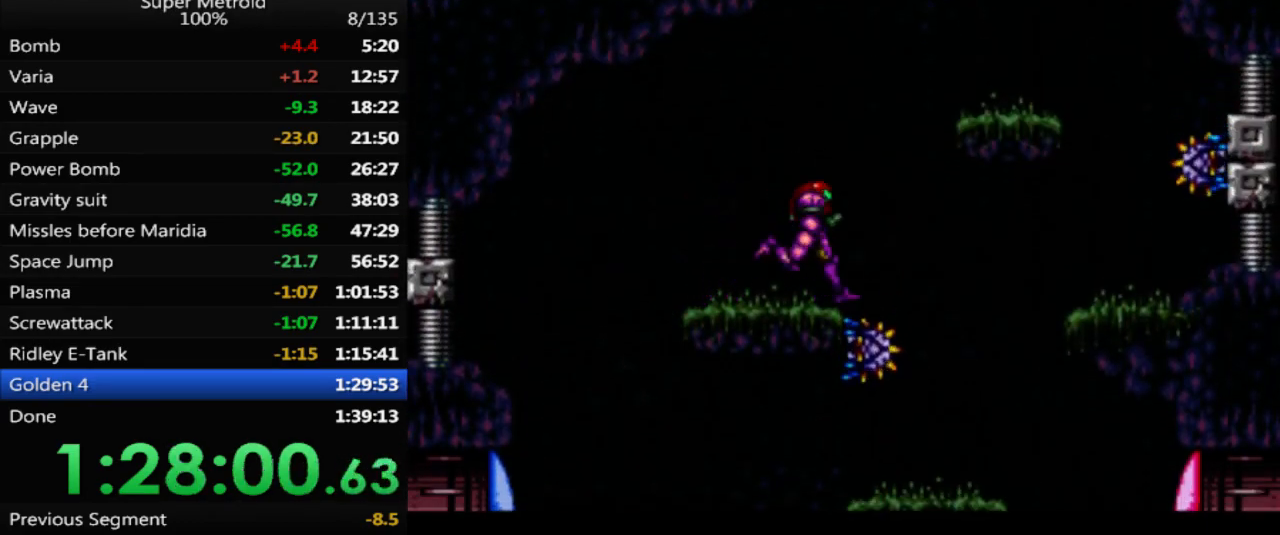
{"buttons": ["A", "DPAD_LEFT"], "events": [[233, "DPAD_RIGHT", "up"], [300, "DPAD_LEFT", "down"]]}
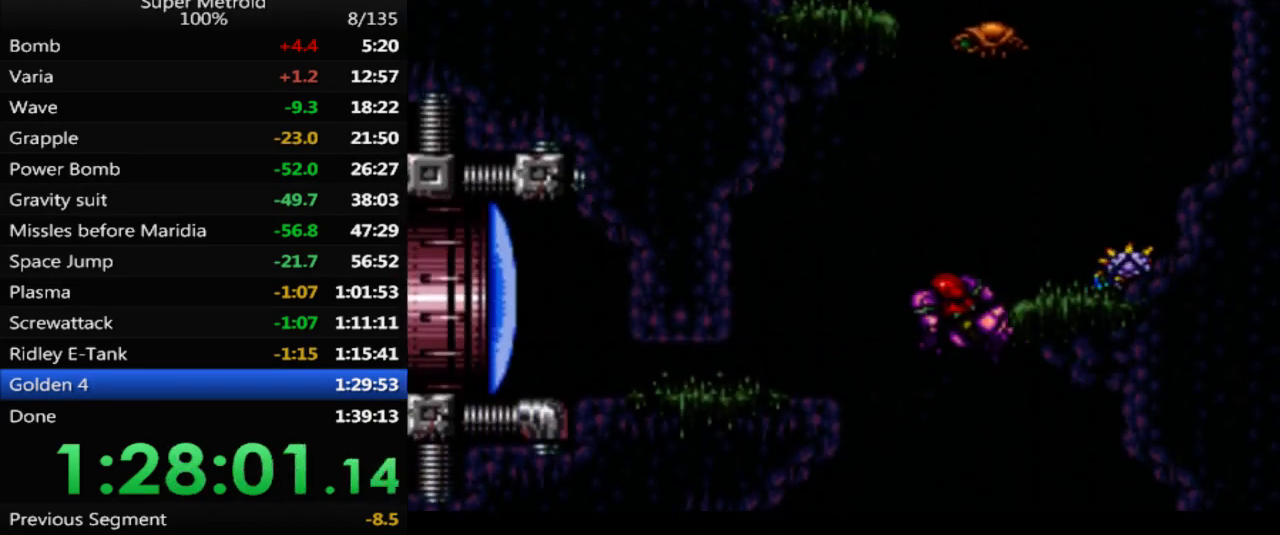
{"buttons": [], "events": [[33, "DPAD_LEFT", "up"], [100, "DPAD_RIGHT", "down"], [417, "A", "up"], [500, "DPAD_RIGHT", "up"]]}
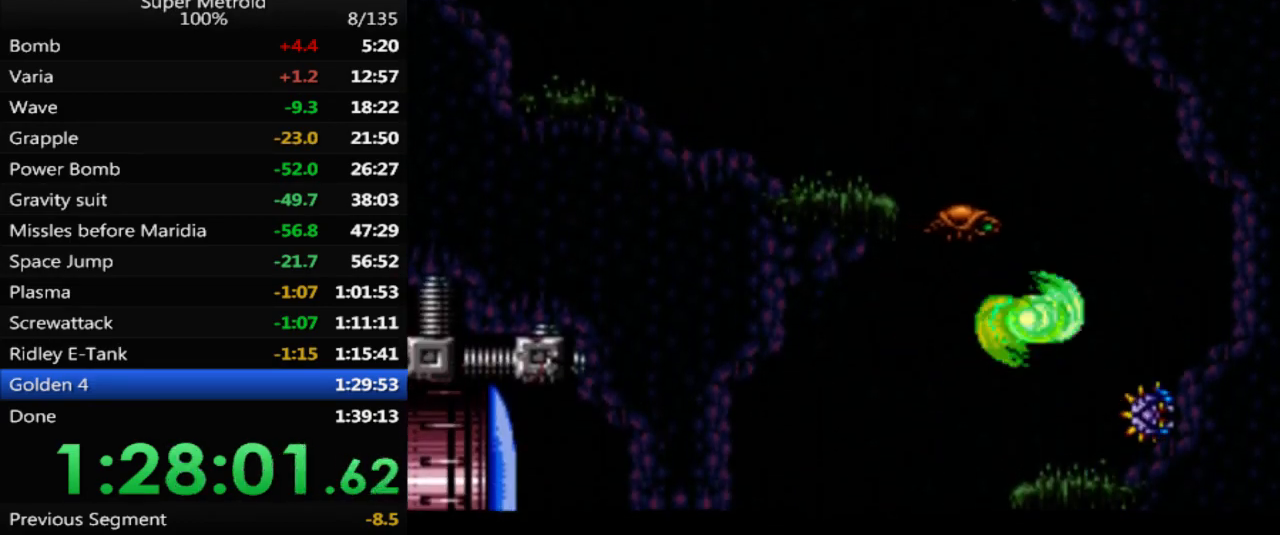
{"buttons": ["A", "DPAD_LEFT"], "events": [[83, "DPAD_LEFT", "down"], [267, "A", "down"]]}
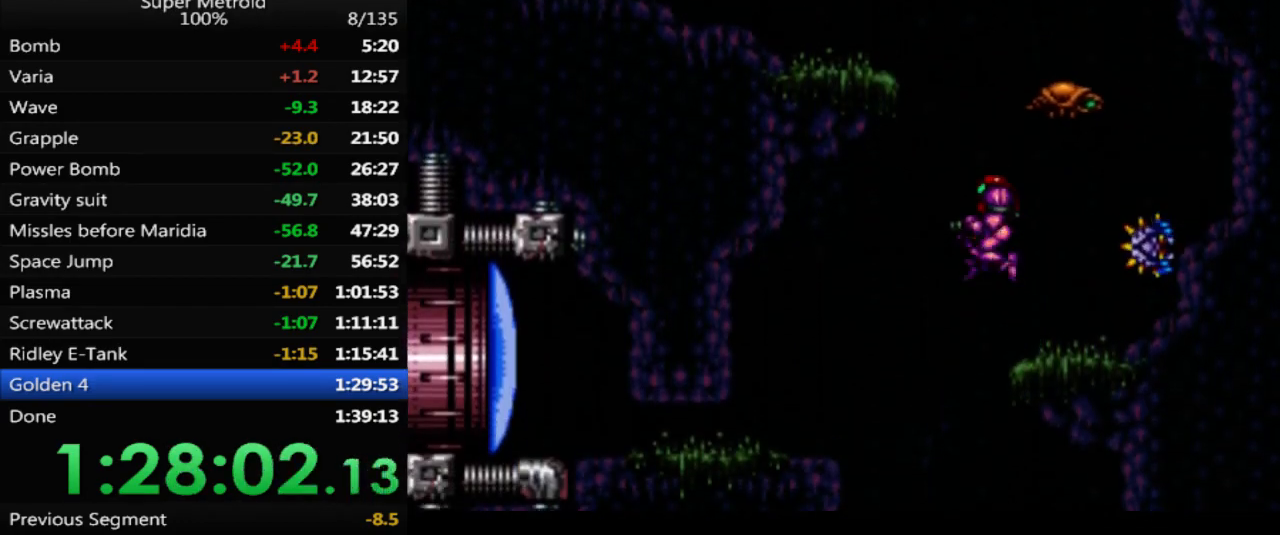
{"buttons": ["A"], "events": [[33, "DPAD_LEFT", "up"], [133, "DPAD_RIGHT", "down"], [417, "DPAD_RIGHT", "up"]]}
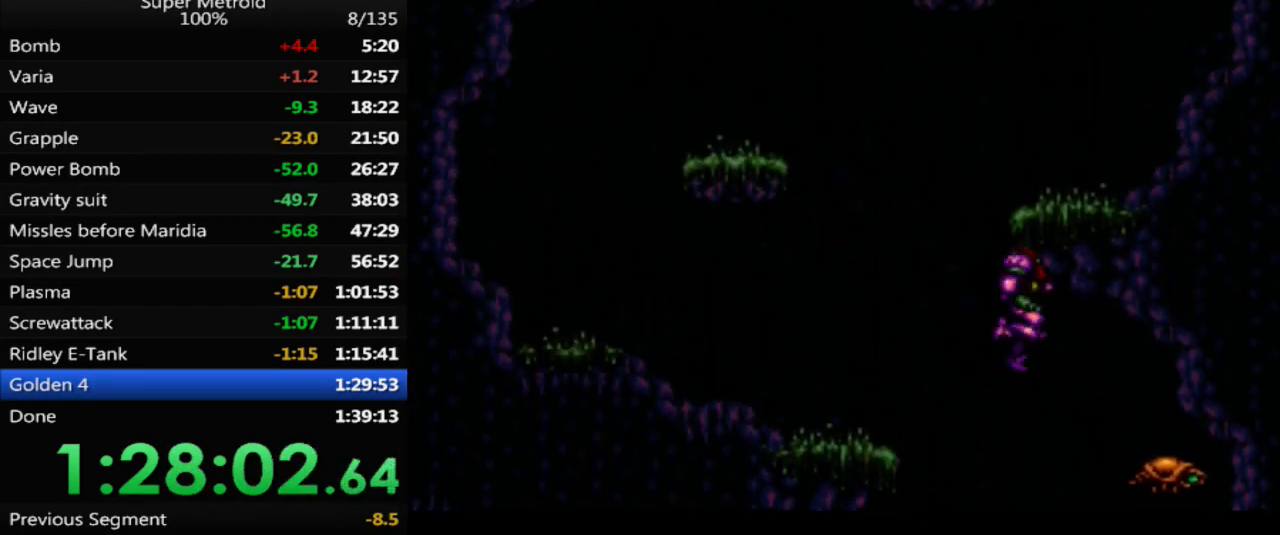
{"buttons": [], "events": [[33, "A", "up"], [133, "DPAD_RIGHT", "down"], [267, "DPAD_RIGHT", "up"]]}
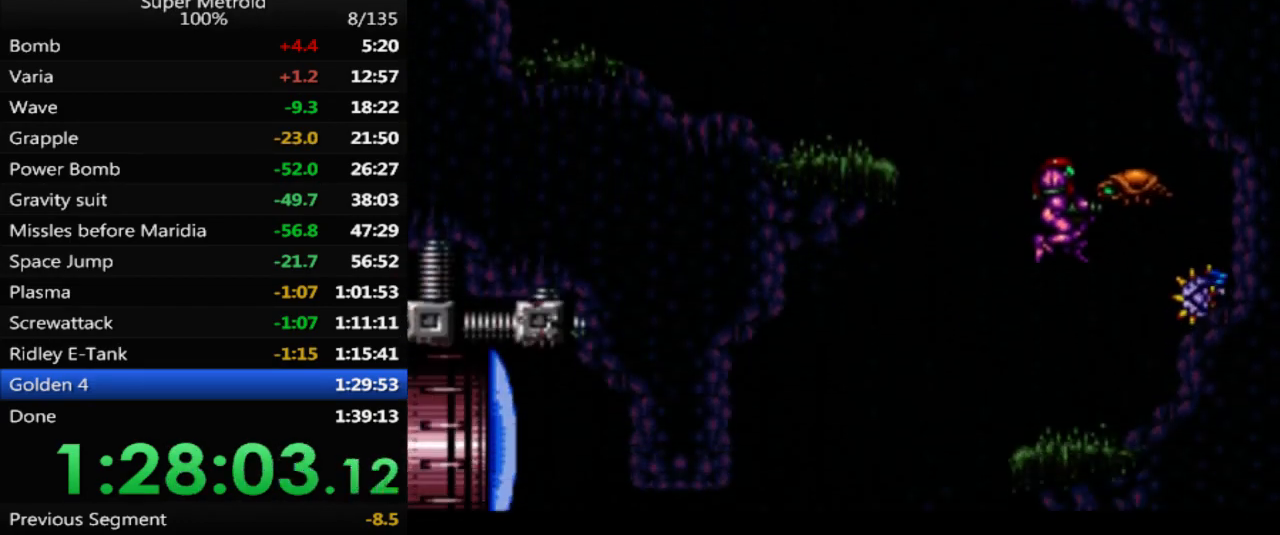
{"buttons": ["A", "DPAD_LEFT"], "events": [[17, "DPAD_LEFT", "down"], [267, "A", "down"]]}
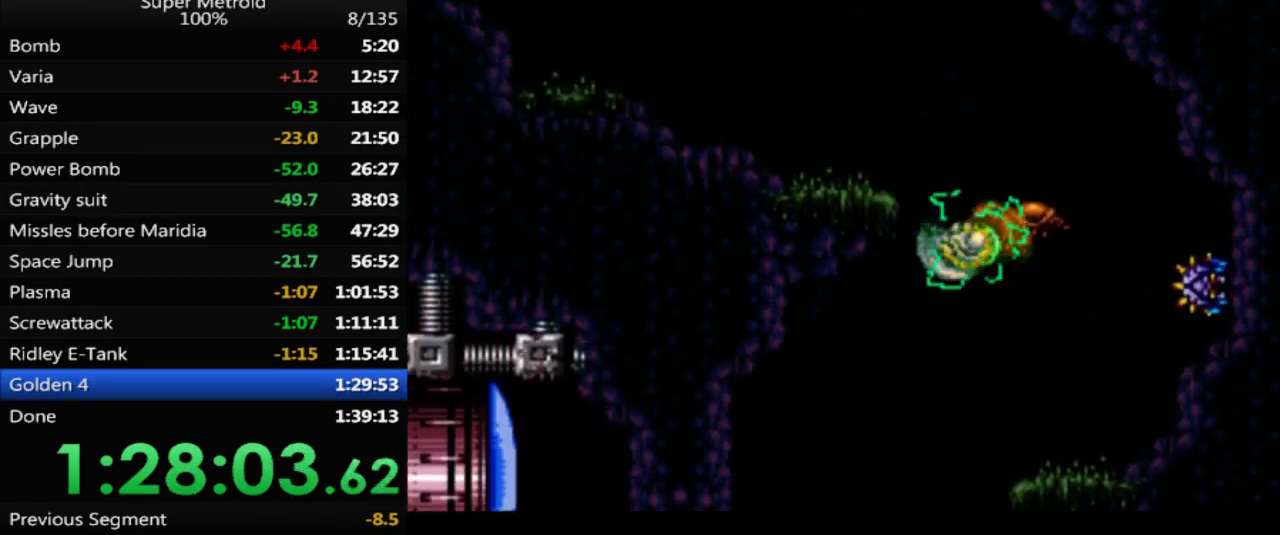
{"buttons": ["A", "DPAD_RIGHT"], "events": [[117, "DPAD_LEFT", "up"], [200, "DPAD_RIGHT", "down"]]}
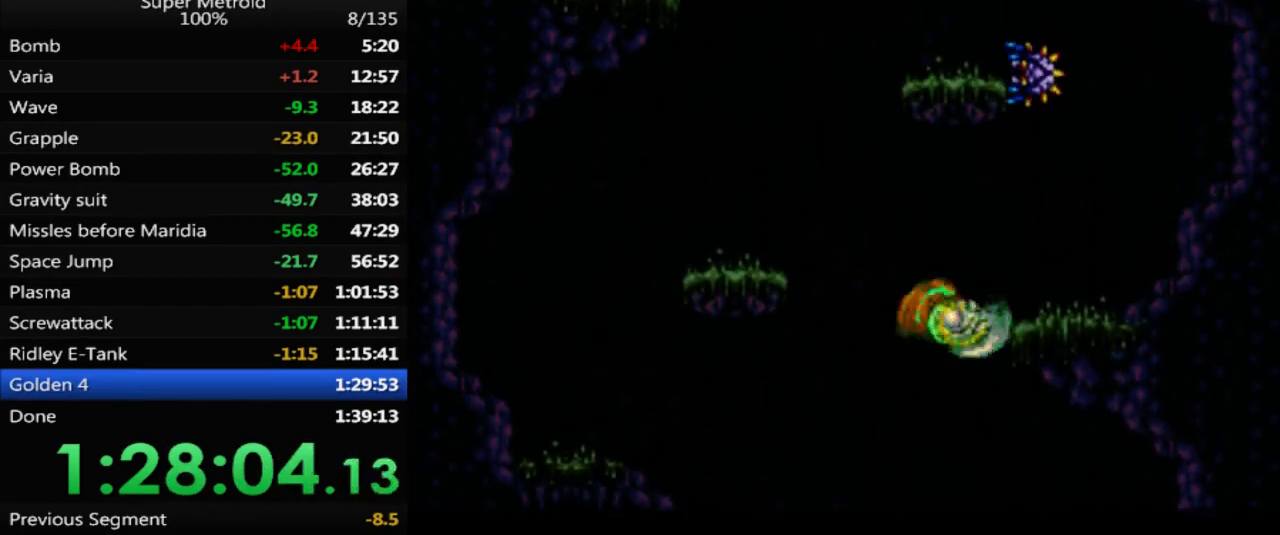
{"buttons": ["X", "DPAD_UP"], "events": [[167, "L1", "down"], [250, "A", "up"], [300, "L1", "up"], [350, "DPAD_UP", "down"], [367, "DPAD_RIGHT", "up"], [417, "X", "down"]]}
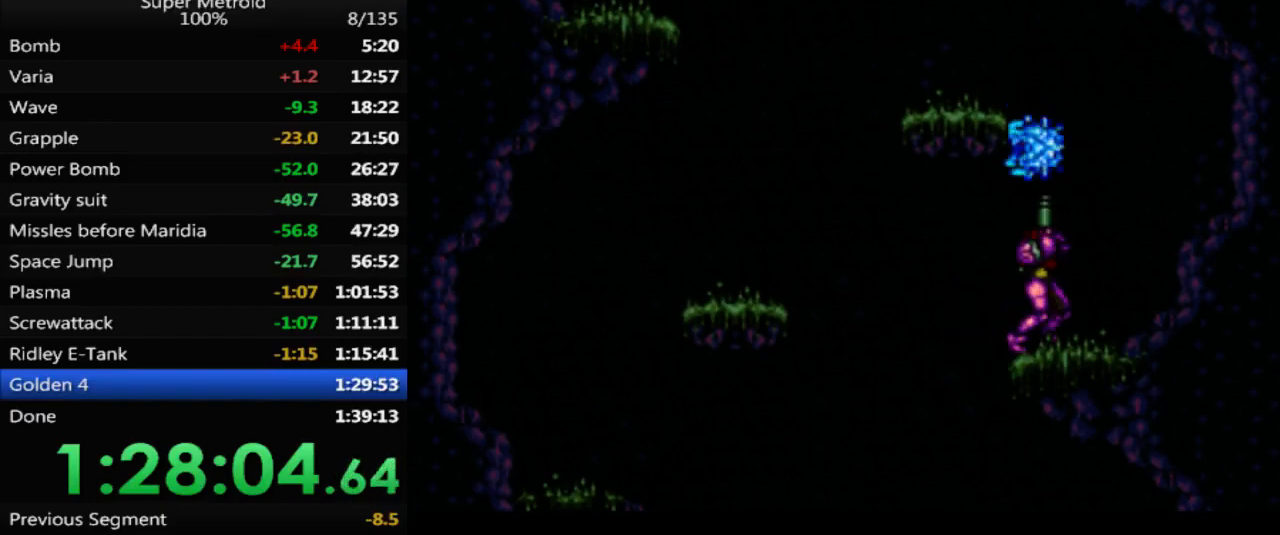
{"buttons": ["A", "DPAD_LEFT"], "events": [[33, "X", "up"], [67, "DPAD_RIGHT", "down"], [67, "DPAD_UP", "up"], [250, "A", "down"], [267, "DPAD_RIGHT", "up"], [333, "DPAD_LEFT", "down"]]}
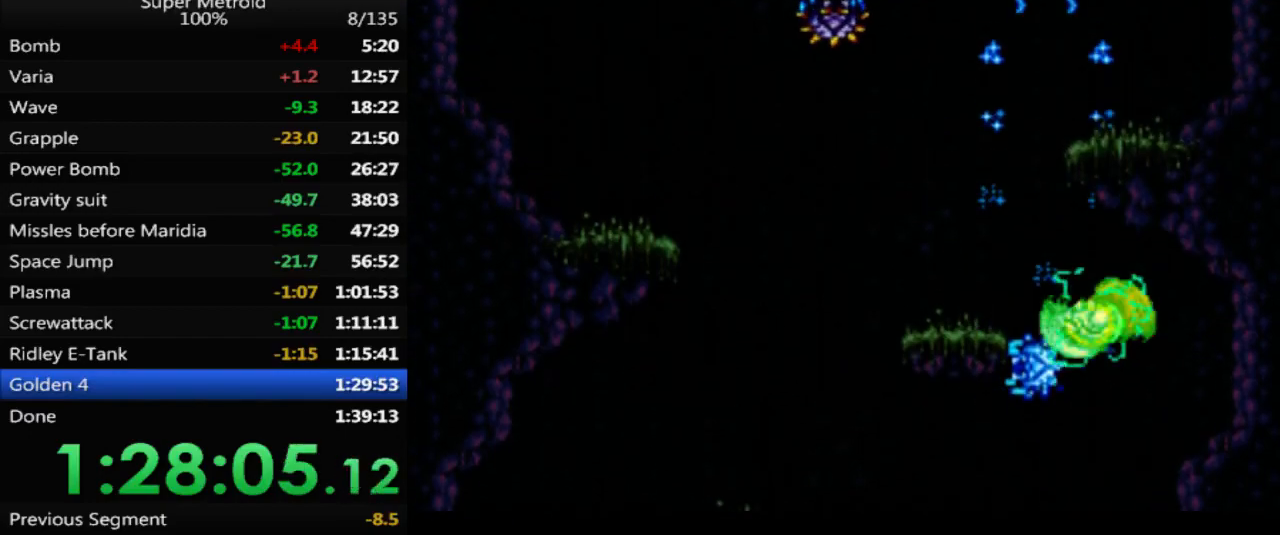
{"buttons": ["DPAD_RIGHT"], "events": [[67, "A", "up"], [417, "DPAD_LEFT", "up"], [467, "DPAD_RIGHT", "down"]]}
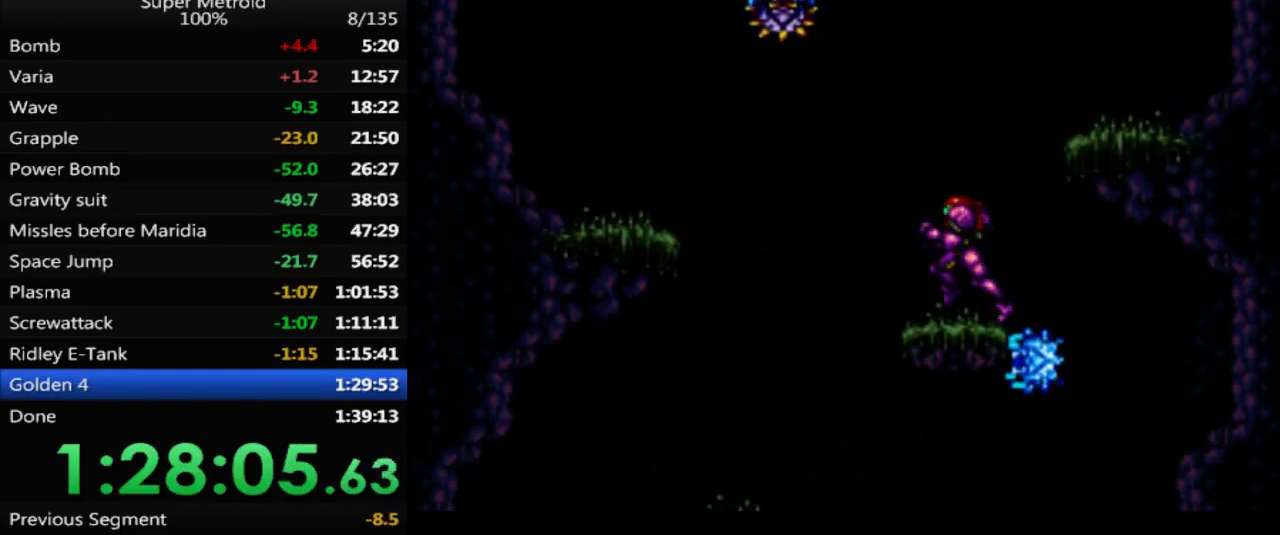
{"buttons": ["A", "DPAD_LEFT"], "events": [[50, "A", "down"], [200, "DPAD_RIGHT", "up"], [250, "DPAD_LEFT", "down"]]}
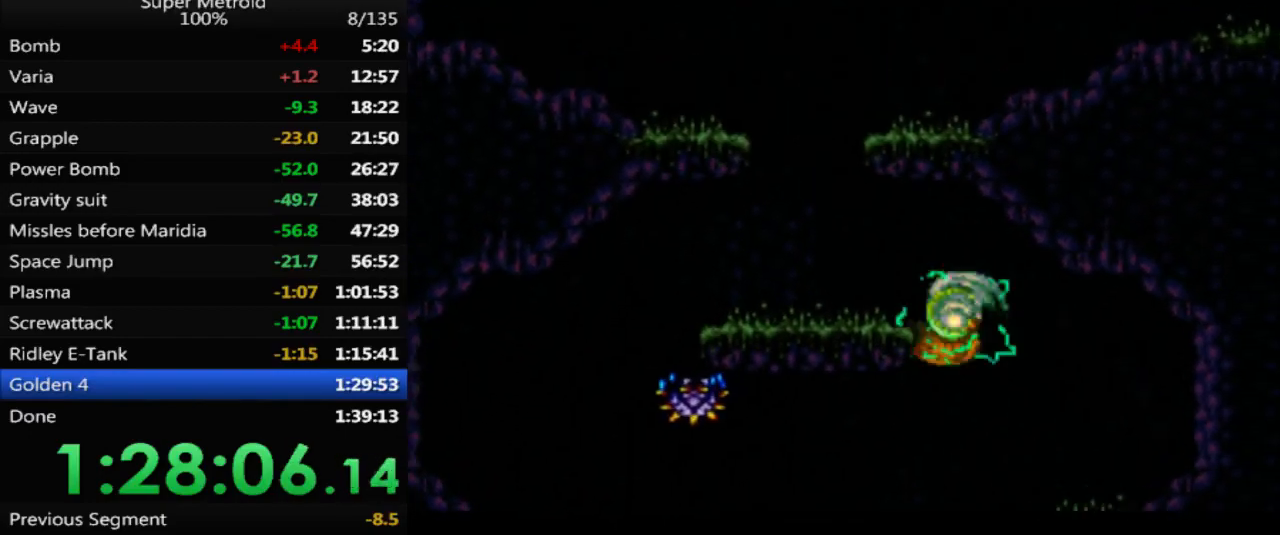
{"buttons": ["A", "DPAD_LEFT"], "events": [[100, "A", "up"], [150, "L1", "down"], [250, "L1", "up"], [500, "A", "down"]]}
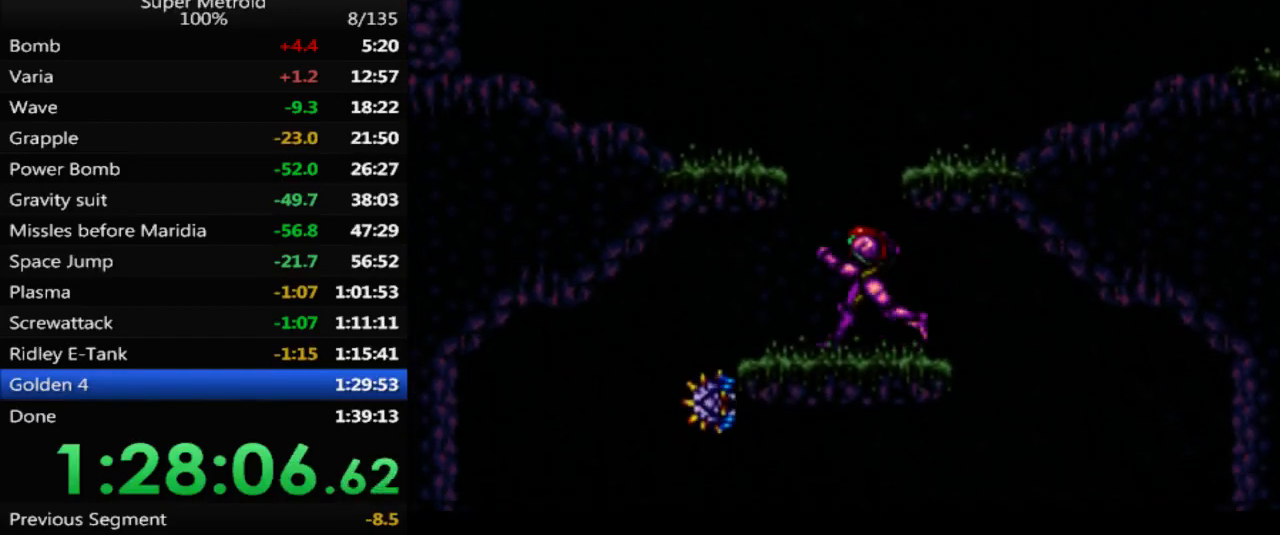
{"buttons": ["B", "DPAD_LEFT"], "events": [[233, "A", "up"], [250, "L1", "down"], [317, "B", "down"], [383, "L1", "up"]]}
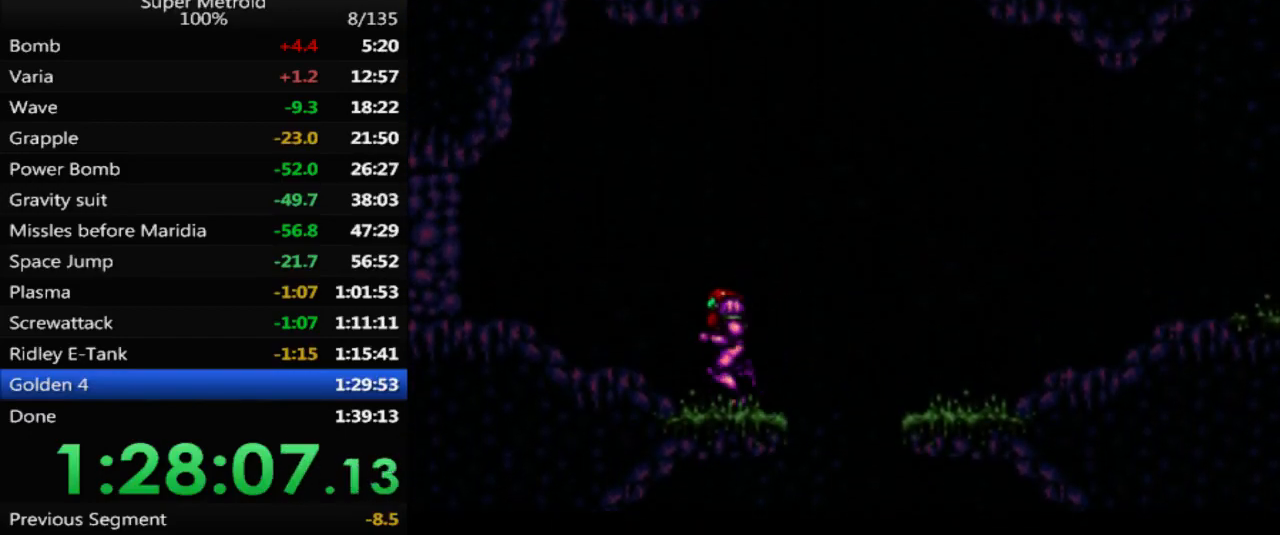
{"buttons": ["DPAD_LEFT"], "events": [[267, "A", "down"], [300, "B", "up"], [367, "A", "up"]]}
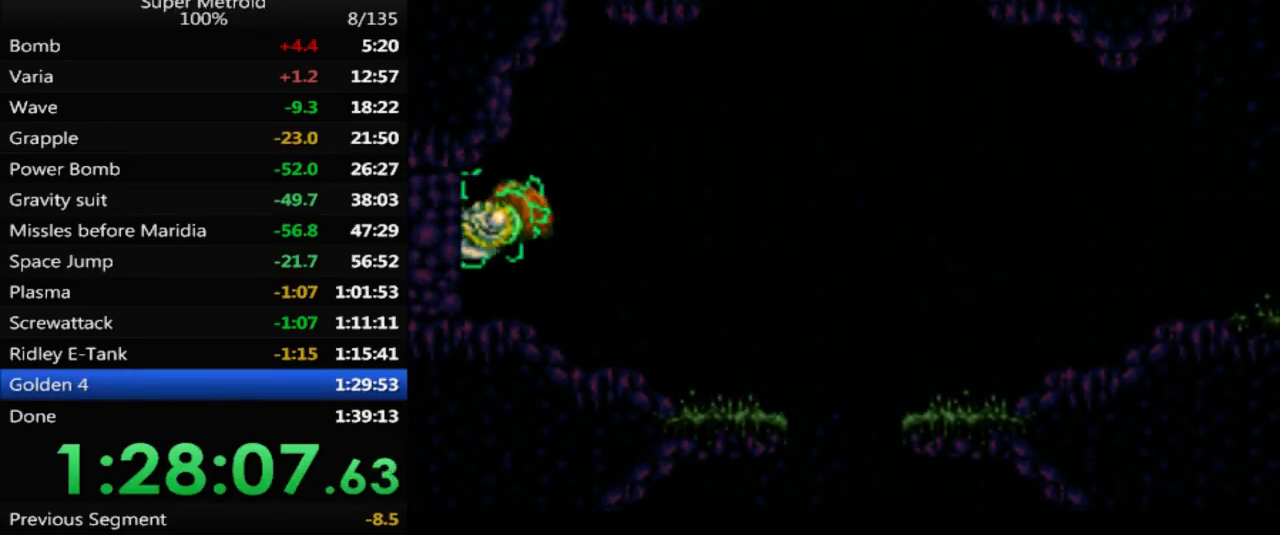
{"buttons": ["B", "DPAD_LEFT"], "events": [[50, "B", "down"]]}
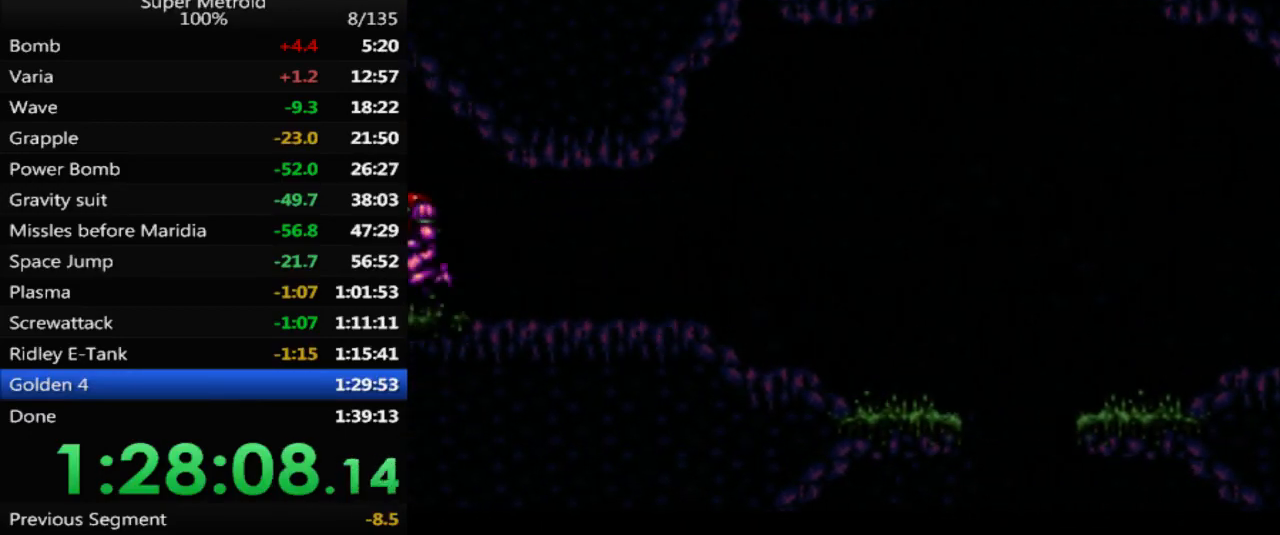
{"buttons": ["DPAD_LEFT"], "events": [[133, "B", "up"], [150, "X", "down"], [250, "X", "up"], [383, "B", "down"], [450, "B", "up"]]}
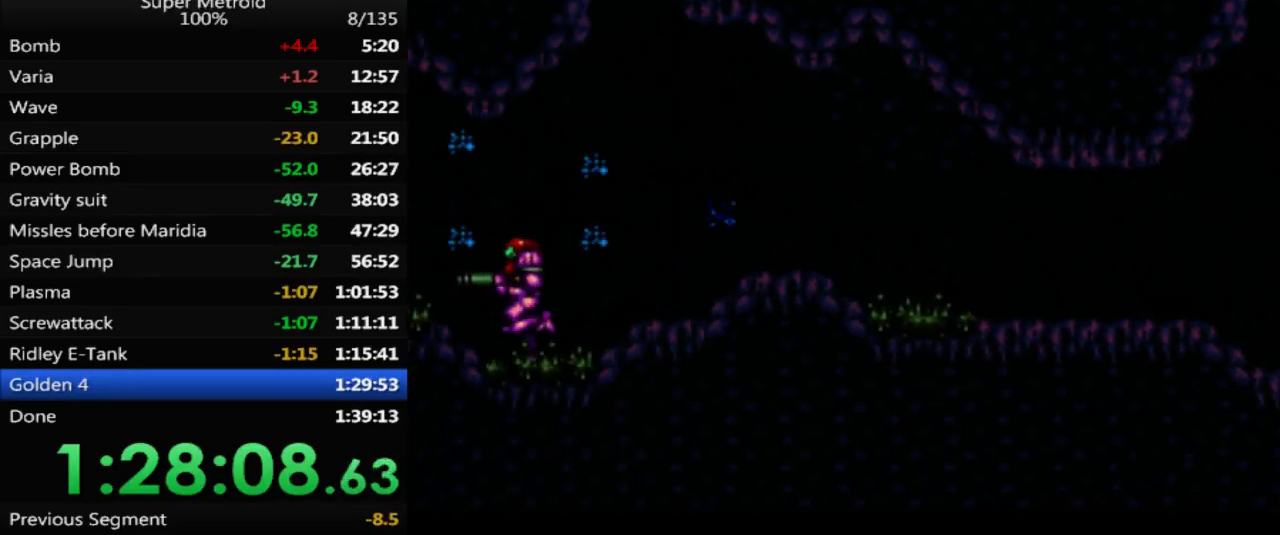
{"buttons": ["B", "DPAD_LEFT"], "events": [[50, "B", "down"]]}
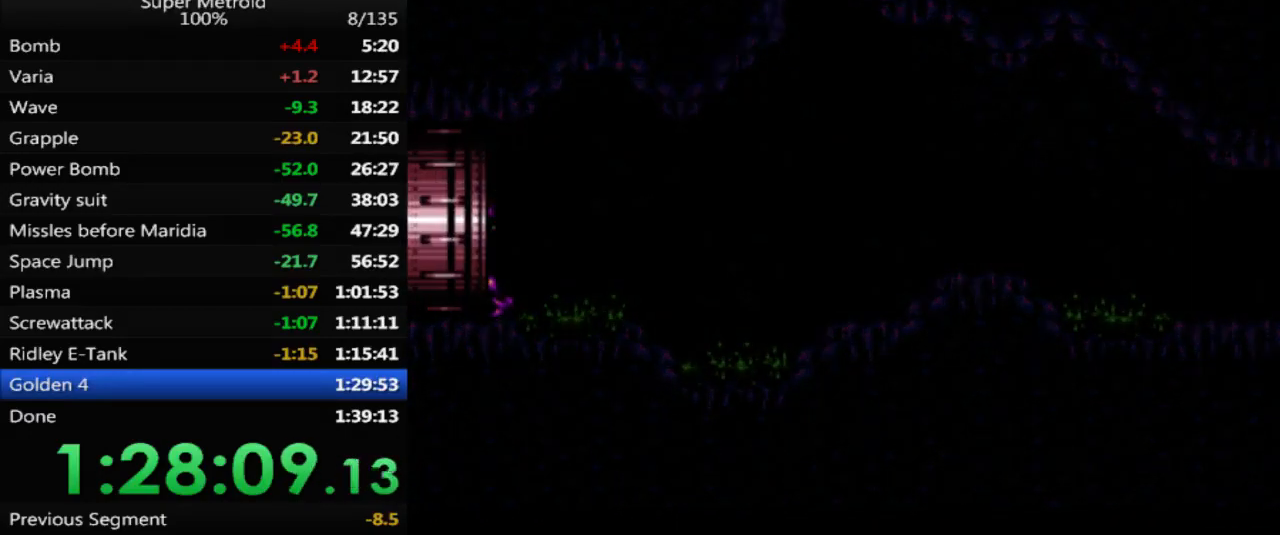
{"buttons": ["B", "DPAD_LEFT"], "events": []}
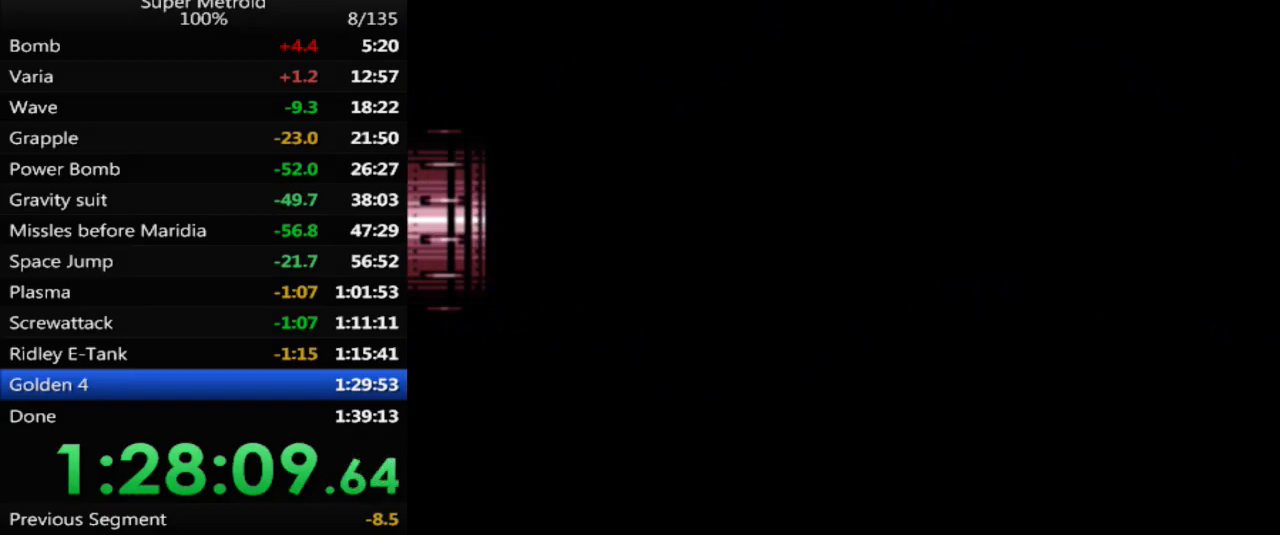
{"buttons": ["B", "DPAD_LEFT"], "events": []}
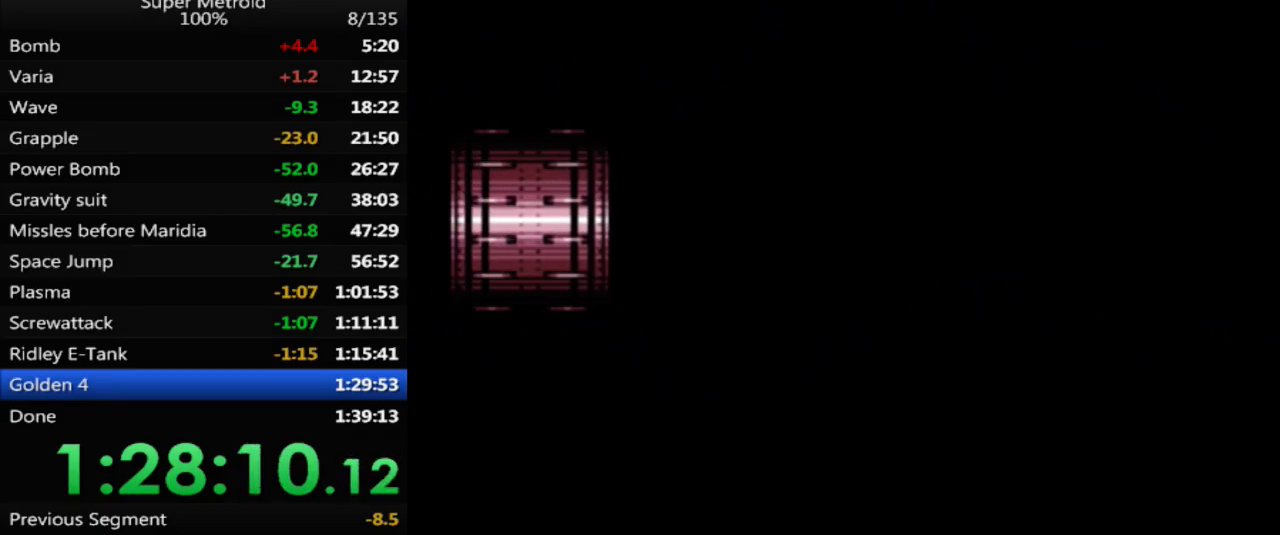
{"buttons": ["B", "DPAD_LEFT"], "events": []}
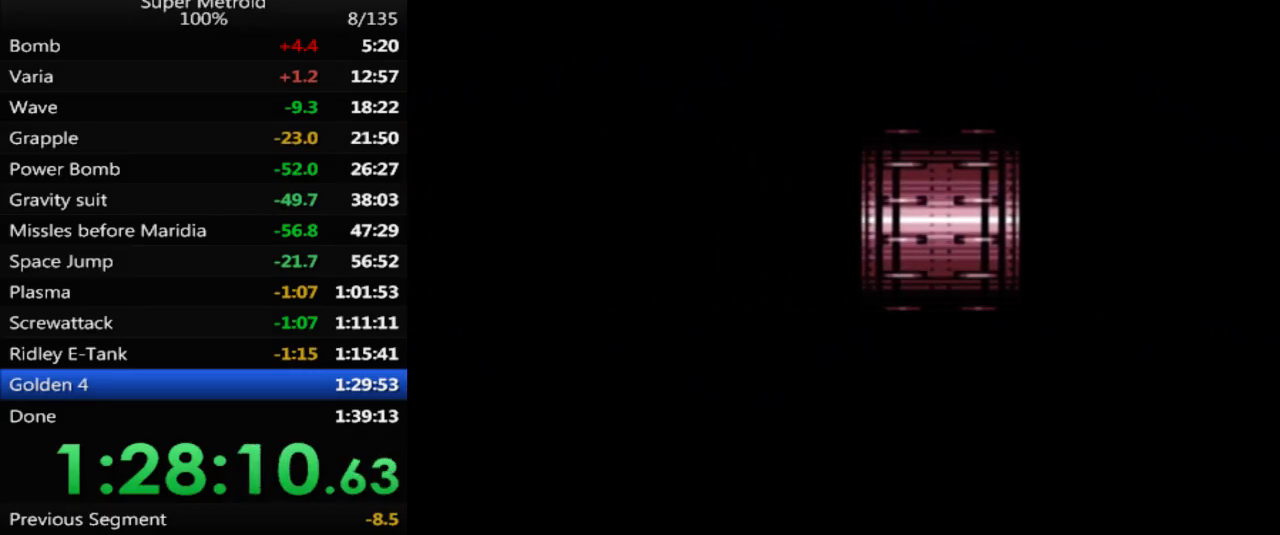
{"buttons": ["B", "DPAD_LEFT"], "events": []}
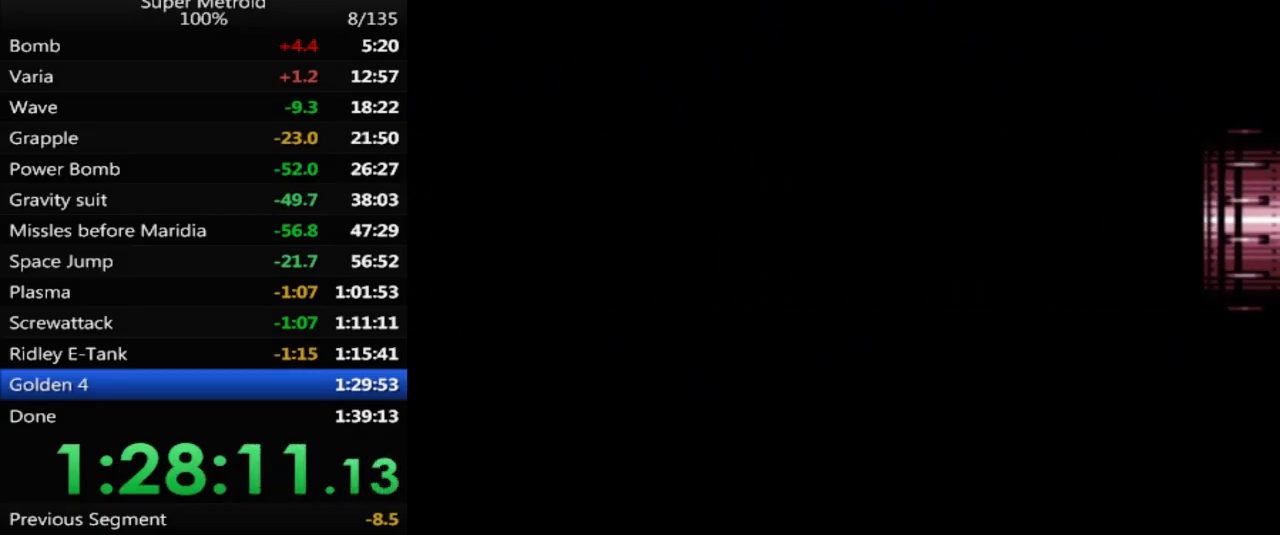
{"buttons": ["B", "DPAD_LEFT"], "events": []}
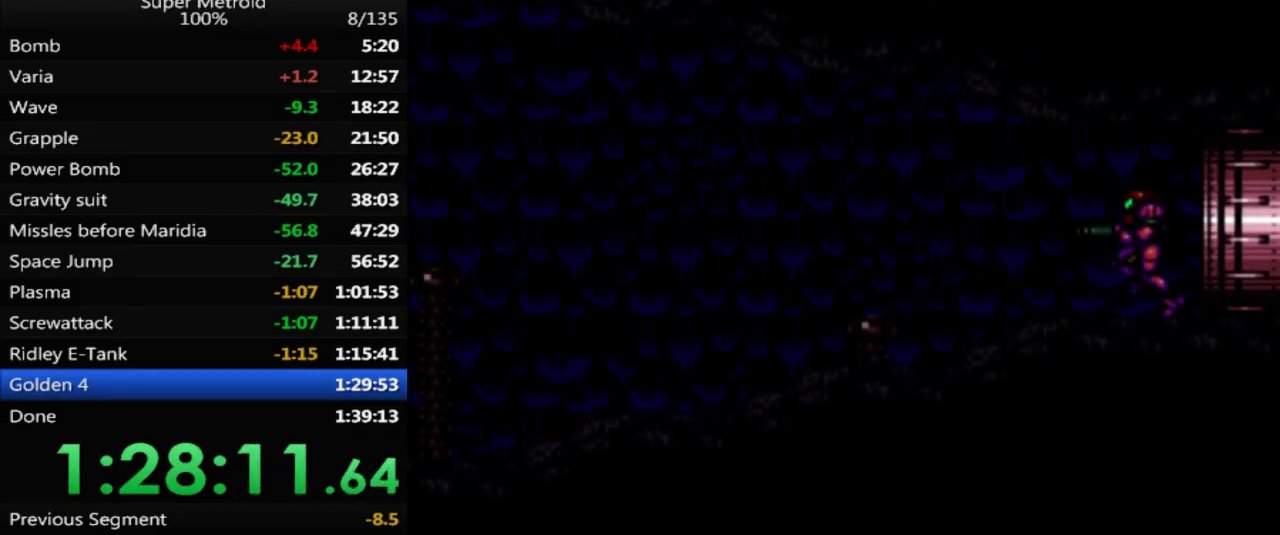
{"buttons": ["B", "DPAD_LEFT"], "events": []}
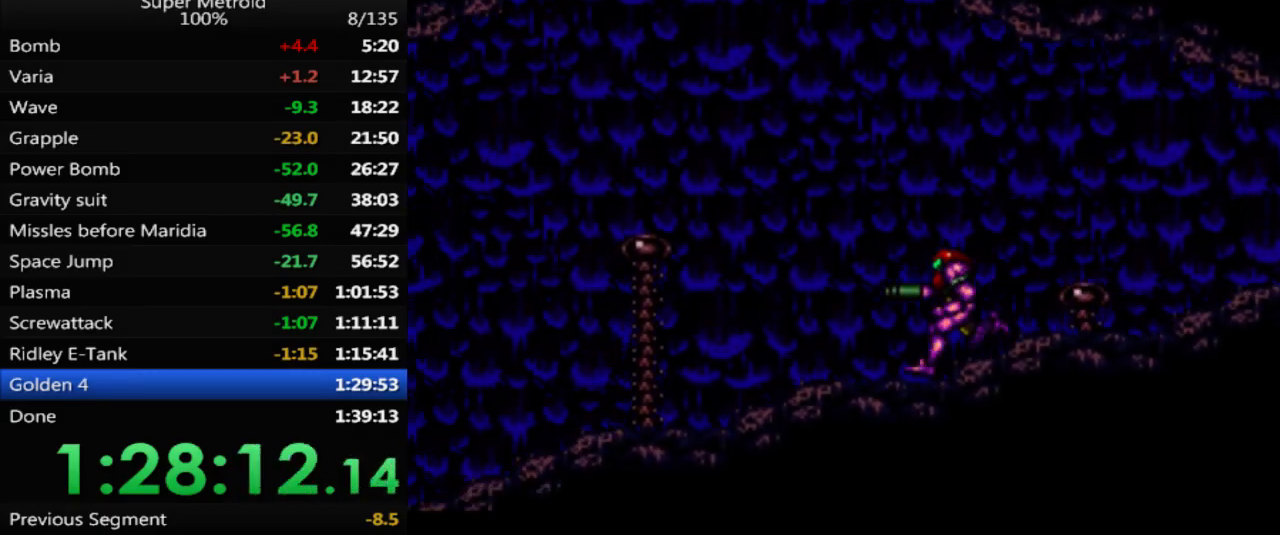
{"buttons": ["B", "DPAD_LEFT"], "events": []}
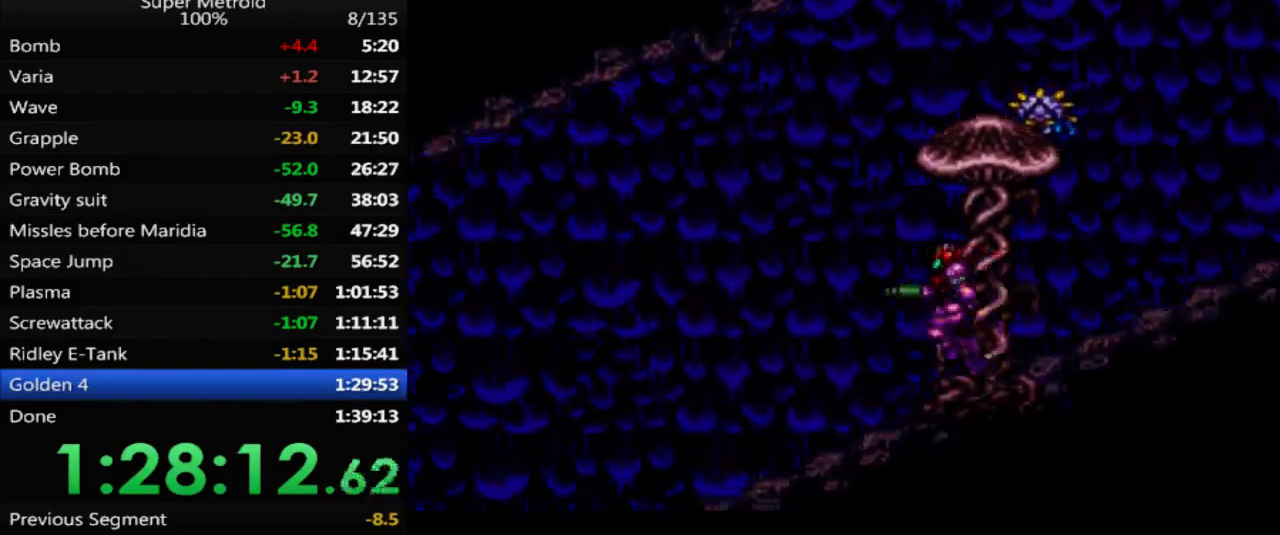
{"buttons": ["B", "DPAD_LEFT"], "events": []}
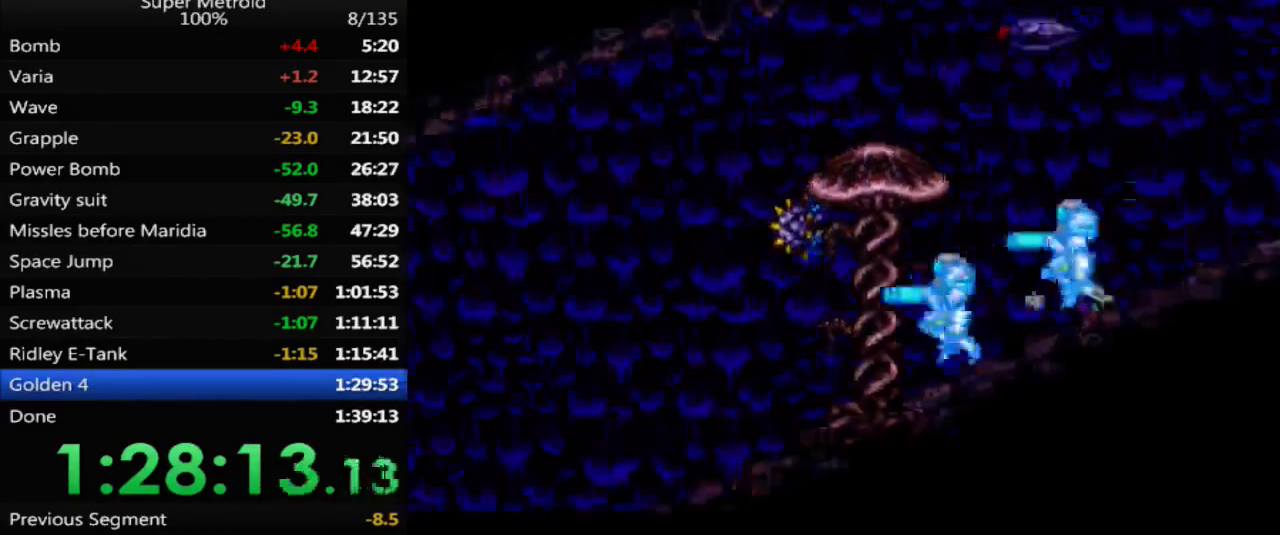
{"buttons": ["B", "DPAD_LEFT"], "events": []}
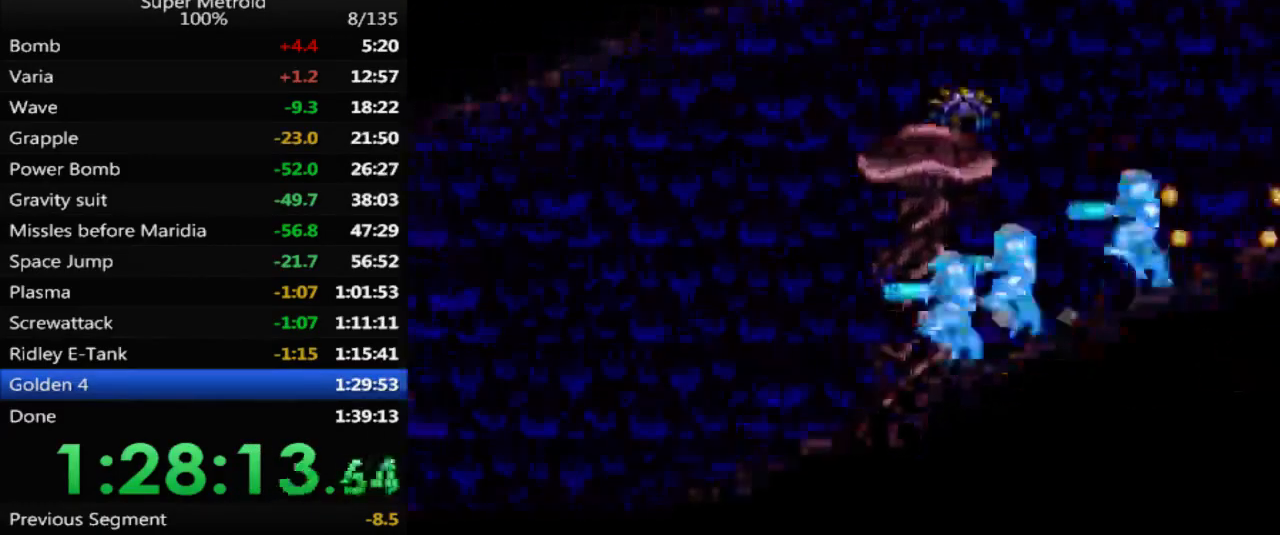
{"buttons": ["B", "DPAD_LEFT"], "events": []}
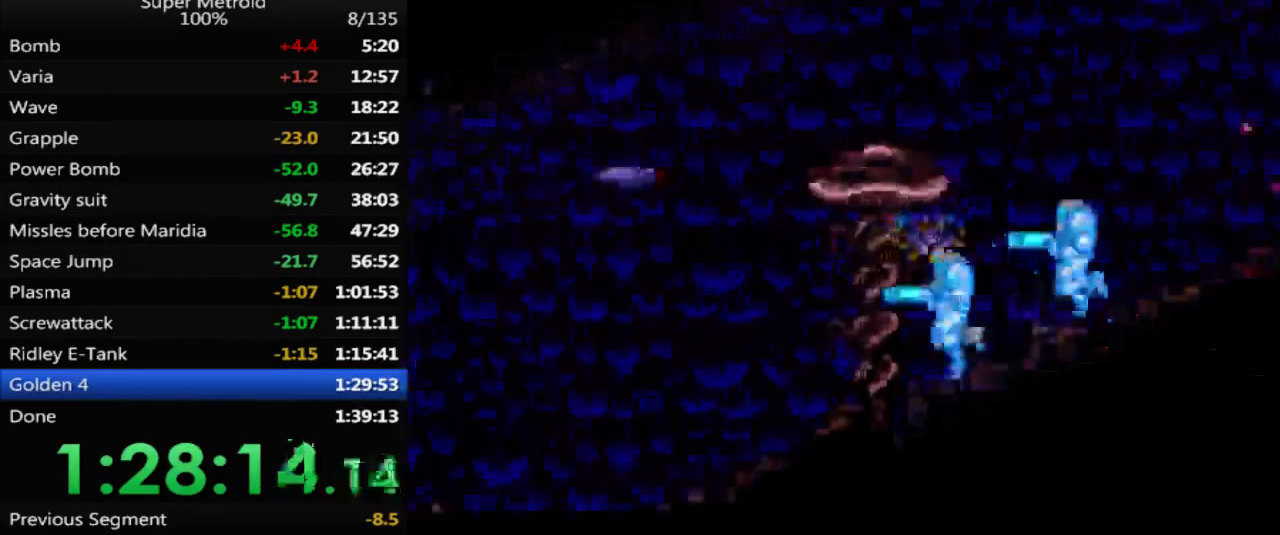
{"buttons": ["B", "X", "DPAD_LEFT"], "events": [[467, "X", "down"]]}
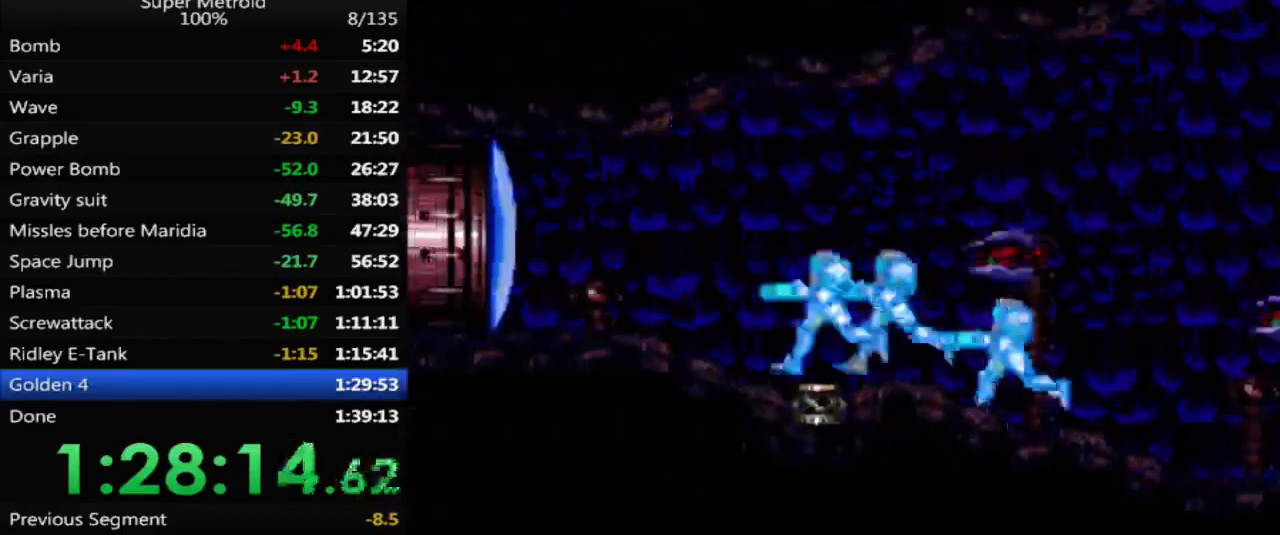
{"buttons": ["B", "DPAD_LEFT"], "events": [[83, "X", "up"]]}
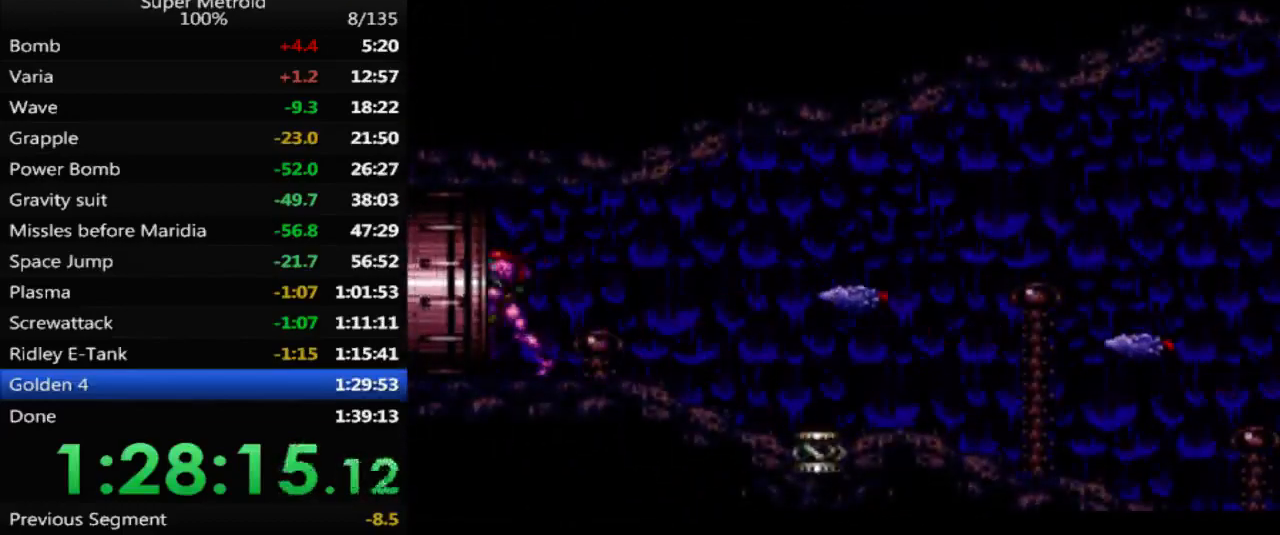
{"buttons": ["B", "DPAD_LEFT"], "events": []}